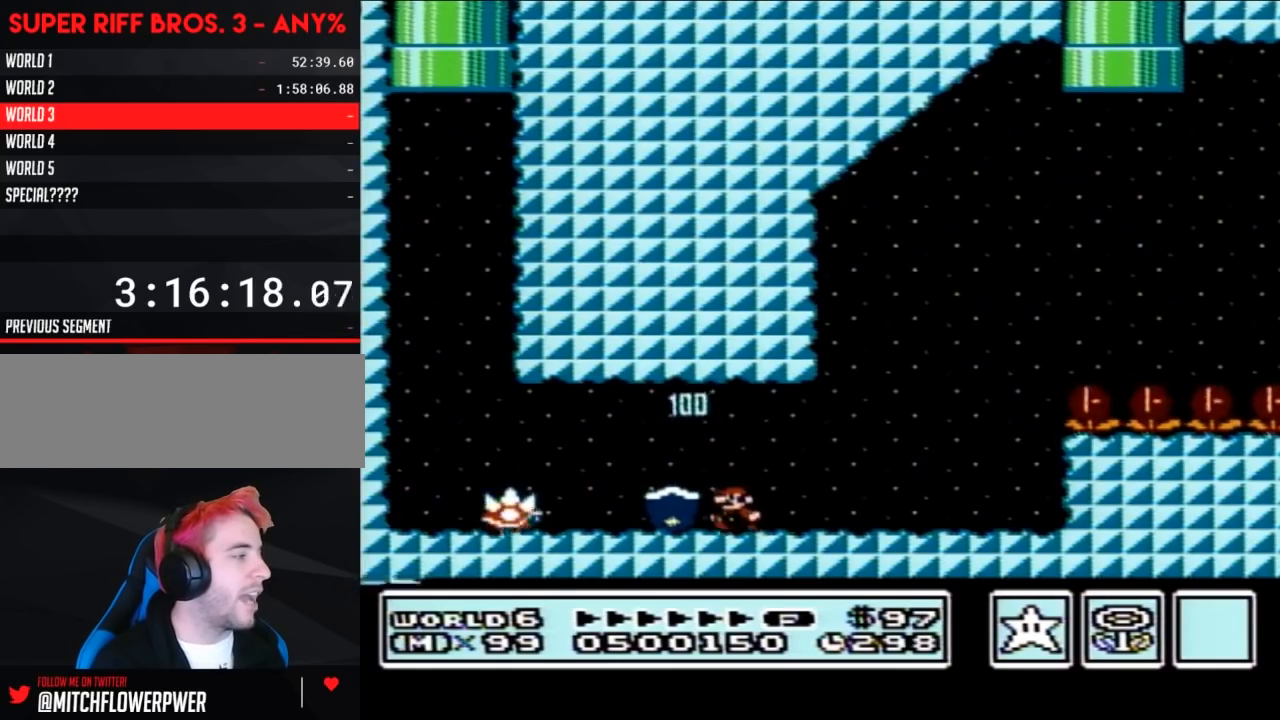
Gameplay with a controller (Nintendo layout); each line is a JSON object with the inputs held at the frame after it. "events" lists button and stick changes between this image and that frame as [ms after this image, input, new state], when the widget could be followed in between. Not read: L3 R3.
{"buttons": ["B", "DPAD_RIGHT"], "events": [[183, "DPAD_LEFT", "up"], [183, "DPAD_RIGHT", "down"]]}
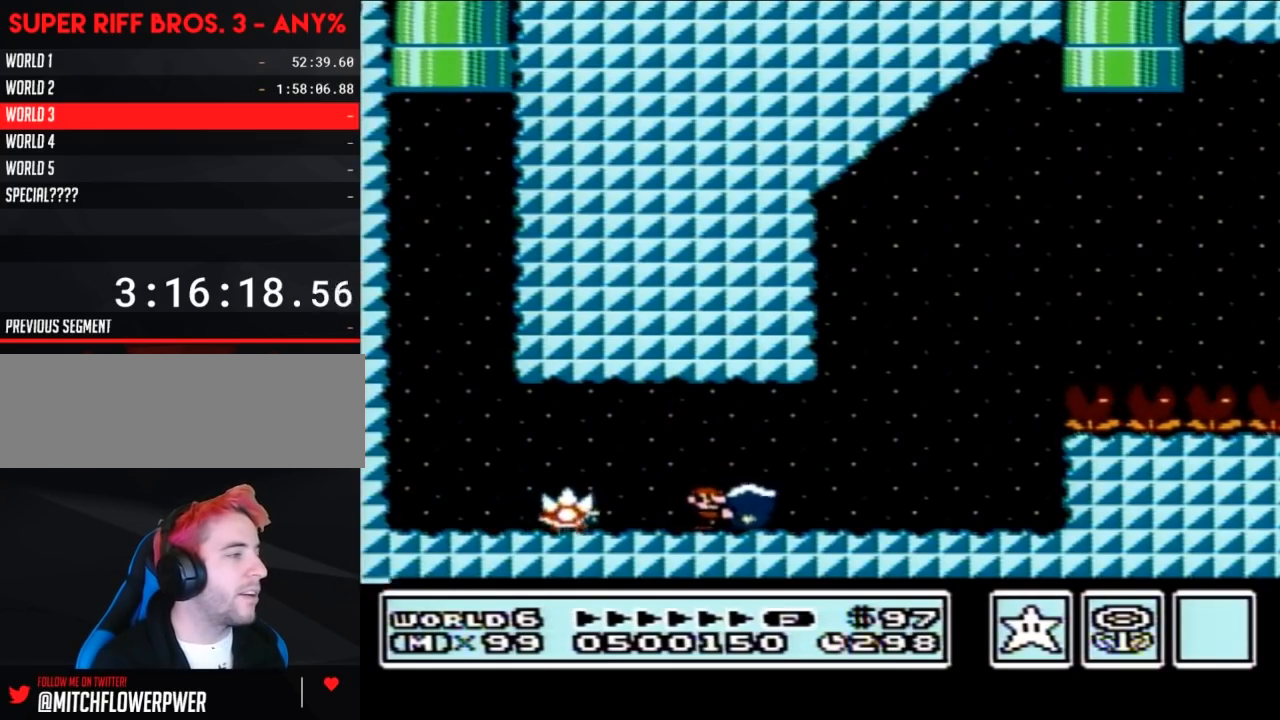
{"buttons": ["B", "DPAD_RIGHT"], "events": []}
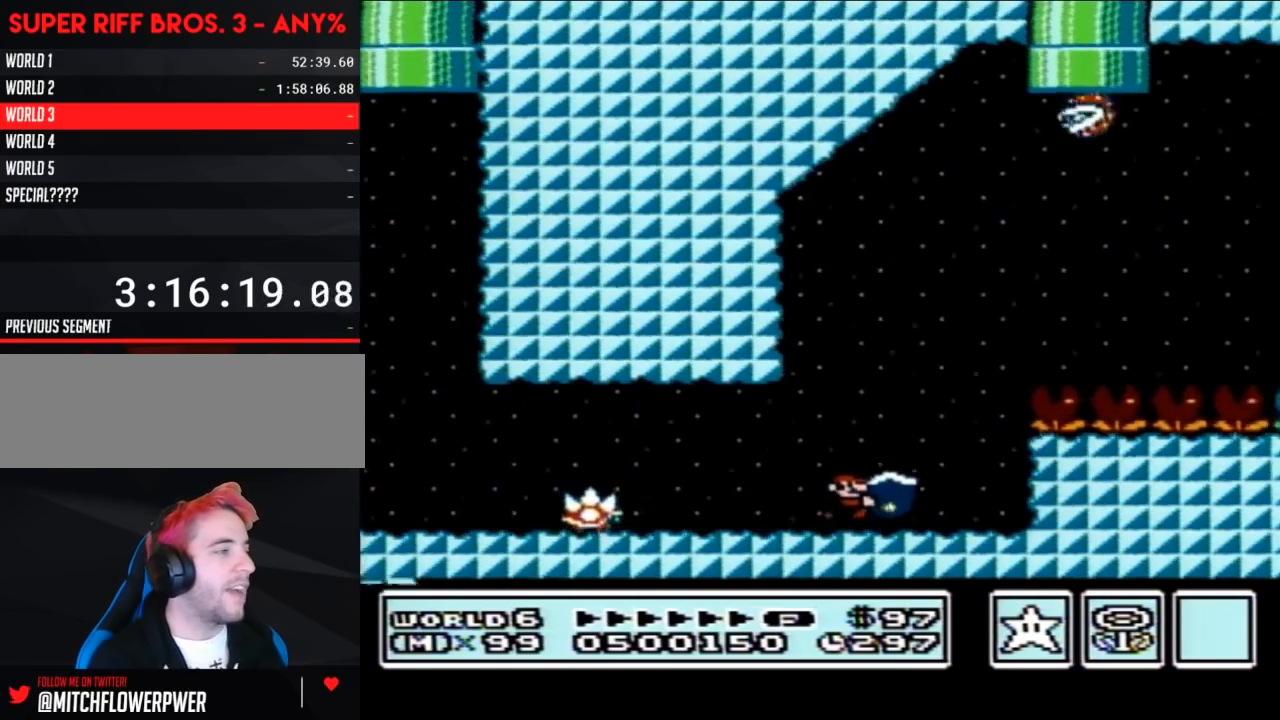
{"buttons": ["B", "DPAD_RIGHT"], "events": [[17, "A", "down"], [367, "B", "up"], [467, "B", "down"], [500, "A", "up"]]}
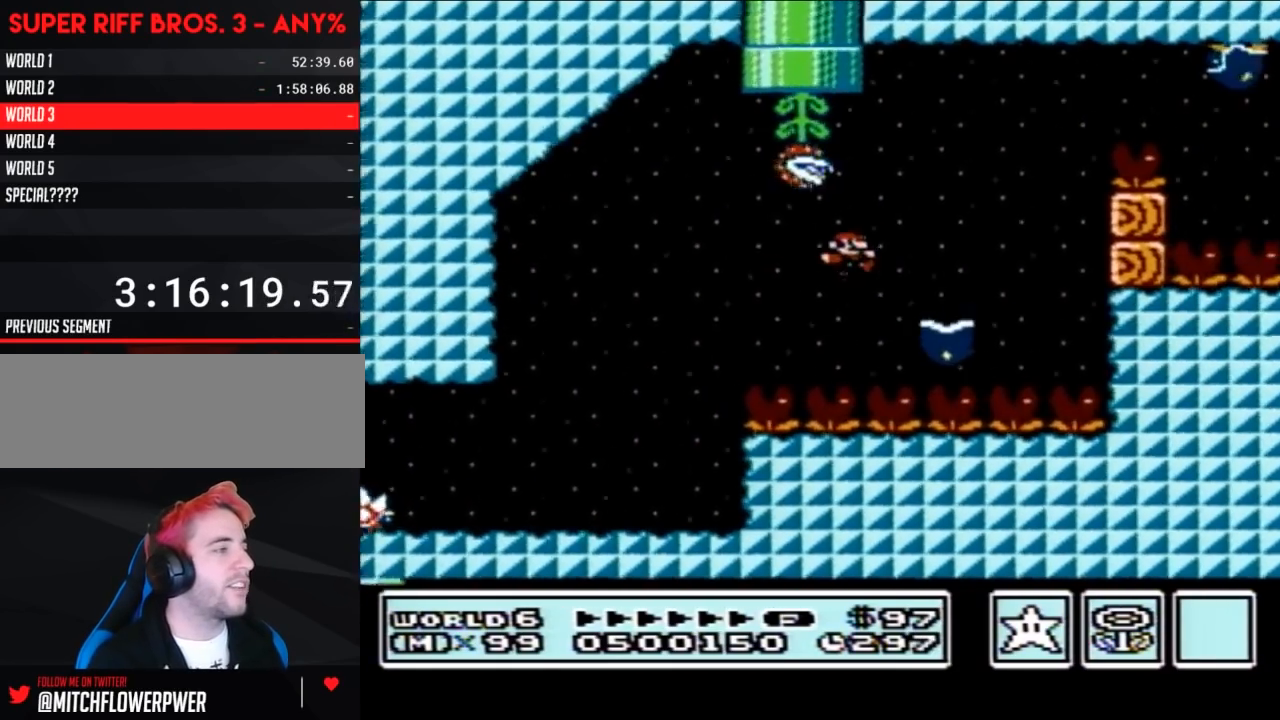
{"buttons": ["A", "B", "DPAD_RIGHT"], "events": [[117, "A", "down"], [150, "DPAD_LEFT", "down"], [150, "DPAD_RIGHT", "up"], [367, "DPAD_LEFT", "up"], [400, "DPAD_RIGHT", "down"]]}
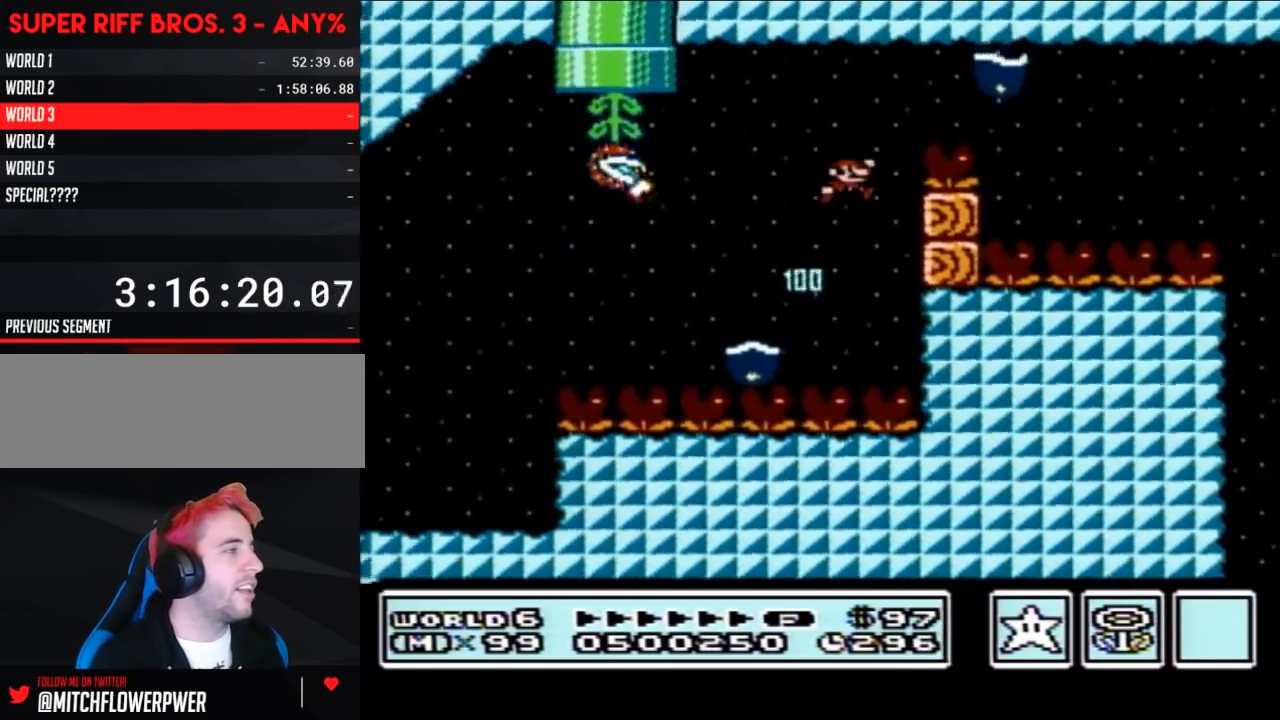
{"buttons": ["B", "DPAD_UP"], "events": [[300, "A", "up"], [333, "DPAD_RIGHT", "up"], [400, "DPAD_LEFT", "down"], [483, "DPAD_LEFT", "up"], [483, "DPAD_UP", "down"]]}
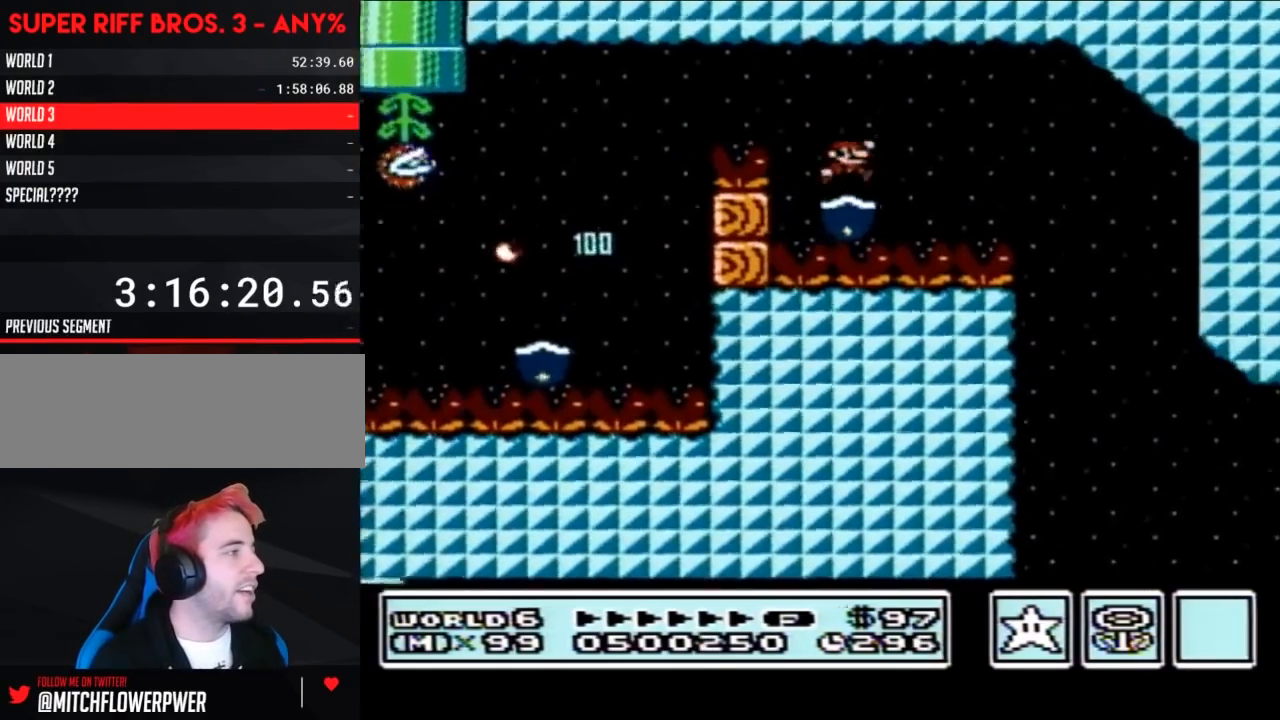
{"buttons": ["B", "DPAD_LEFT"], "events": [[17, "DPAD_RIGHT", "down"], [17, "DPAD_UP", "up"], [267, "DPAD_RIGHT", "up"], [500, "DPAD_LEFT", "down"]]}
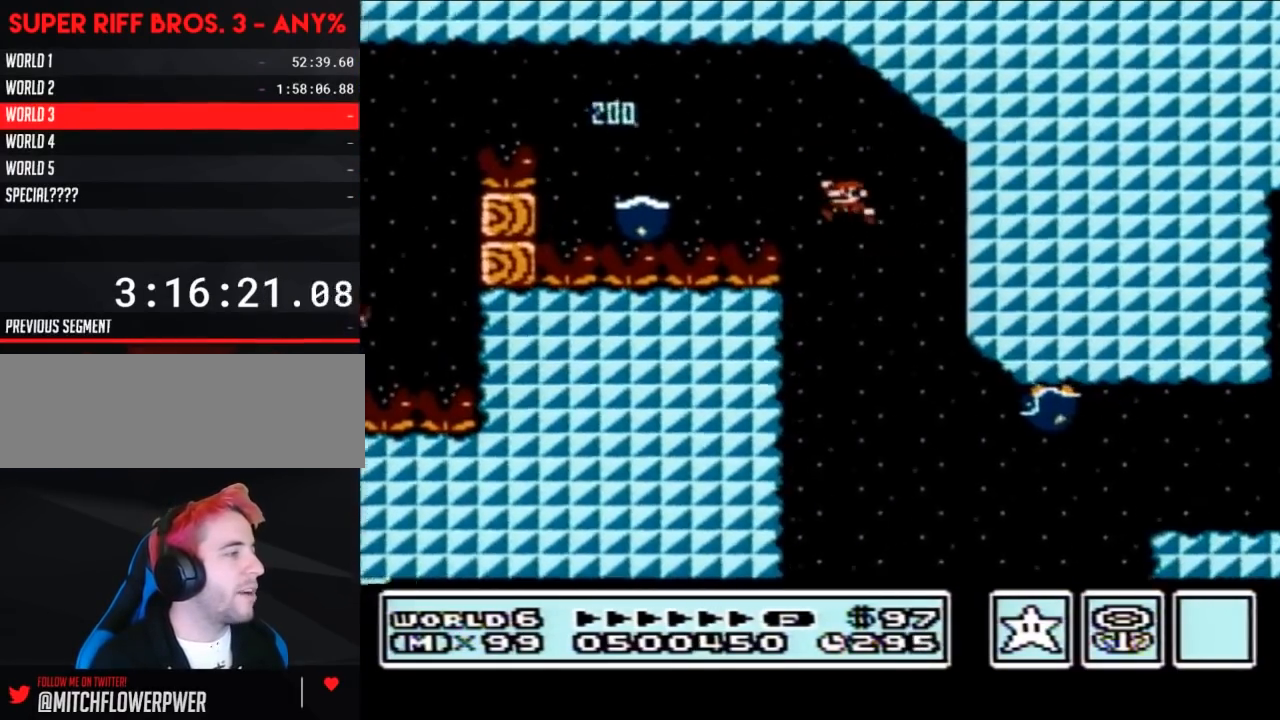
{"buttons": ["A", "B"], "events": [[83, "DPAD_LEFT", "up"], [333, "A", "down"]]}
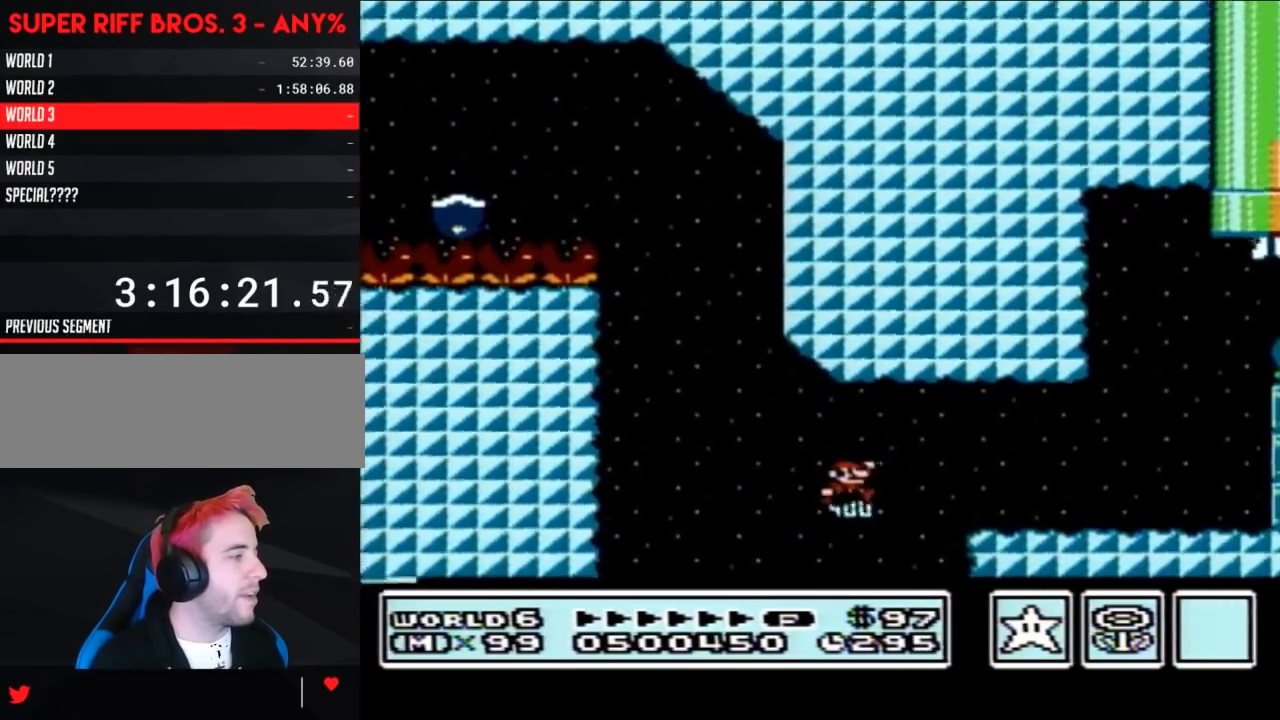
{"buttons": ["B", "DPAD_RIGHT"], "events": [[17, "DPAD_RIGHT", "down"], [233, "A", "up"], [233, "DPAD_RIGHT", "up"], [367, "DPAD_RIGHT", "down"]]}
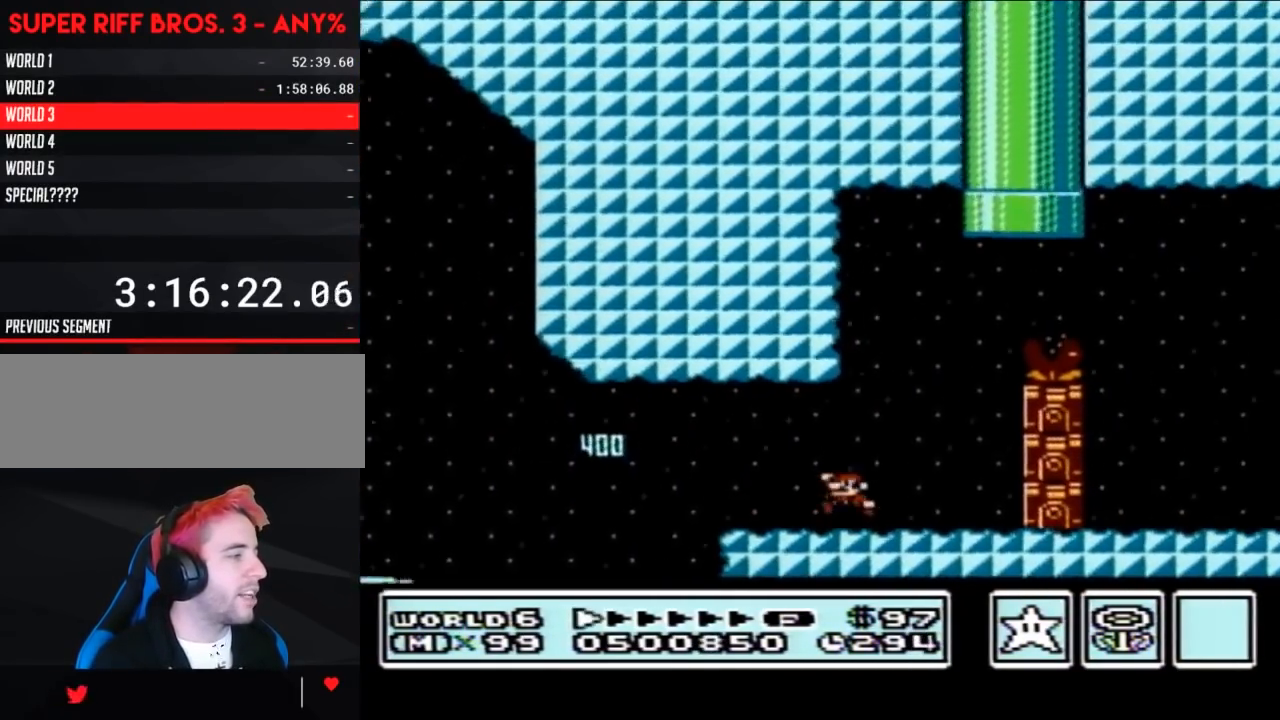
{"buttons": ["B", "DPAD_RIGHT"], "events": [[17, "A", "down"], [17, "DPAD_LEFT", "down"], [17, "DPAD_RIGHT", "up"], [150, "DPAD_LEFT", "up"], [217, "DPAD_RIGHT", "down"], [433, "A", "up"]]}
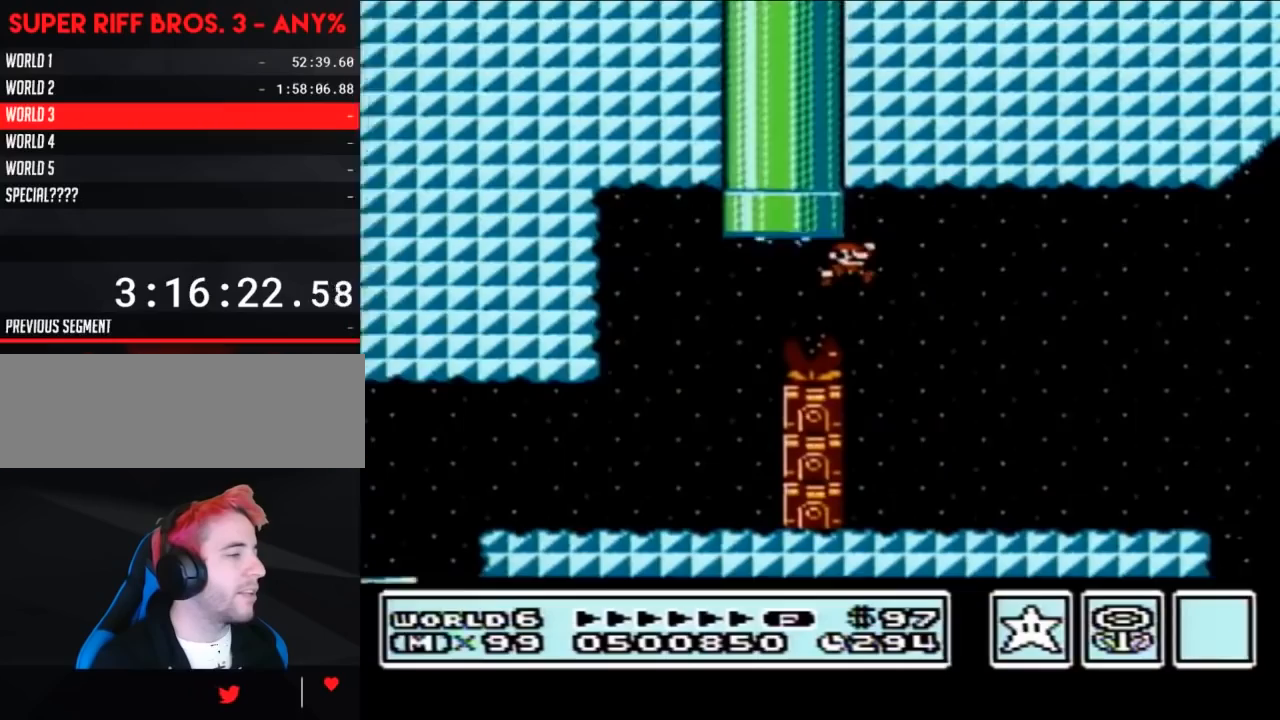
{"buttons": ["B", "DPAD_LEFT"], "events": [[233, "DPAD_RIGHT", "up"], [433, "DPAD_LEFT", "down"]]}
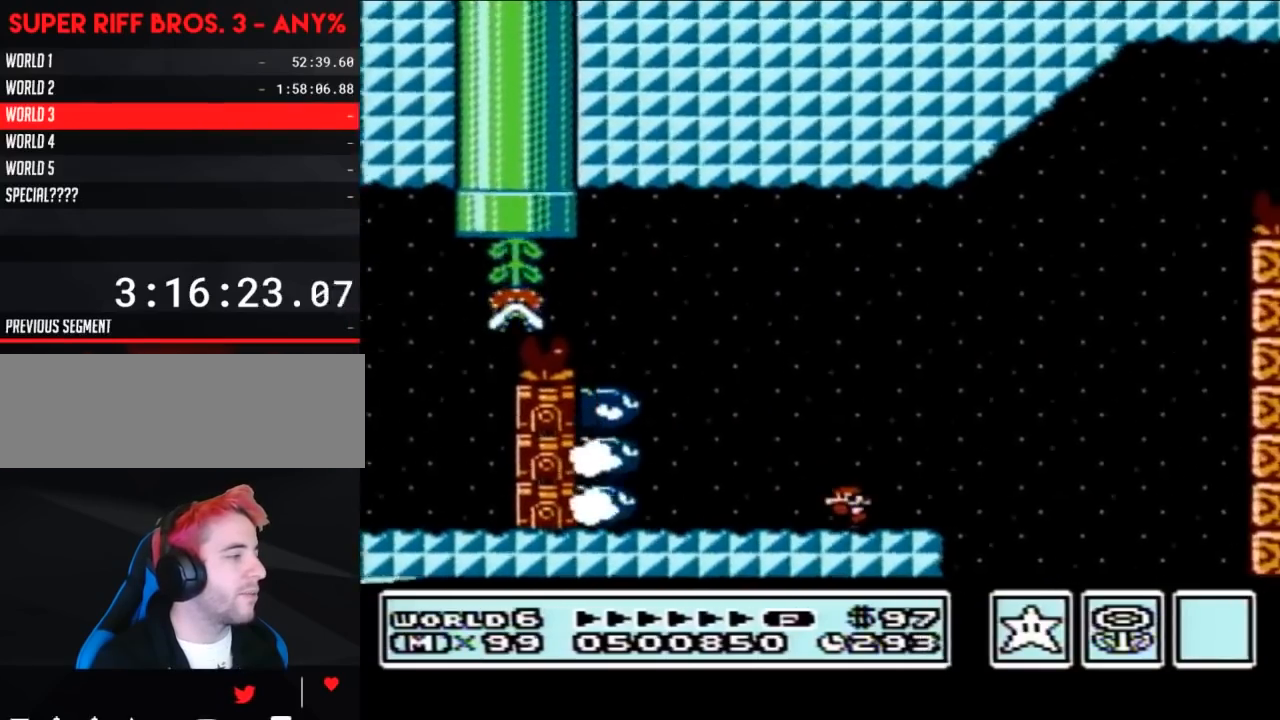
{"buttons": ["B", "DPAD_RIGHT"], "events": [[200, "DPAD_LEFT", "up"], [300, "DPAD_RIGHT", "down"]]}
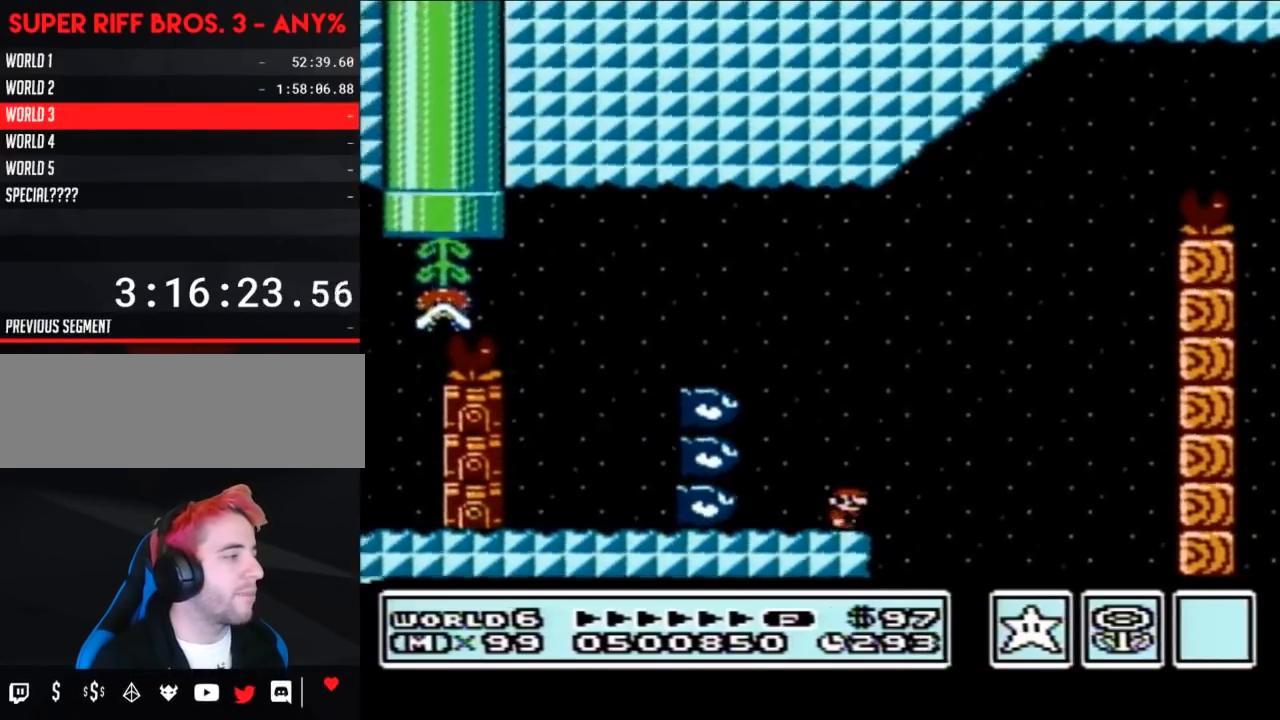
{"buttons": ["A", "B", "DPAD_RIGHT"], "events": [[83, "A", "down"], [183, "DPAD_RIGHT", "up"], [233, "DPAD_LEFT", "down"], [367, "DPAD_UP", "down"], [400, "DPAD_LEFT", "up"], [400, "DPAD_UP", "up"], [483, "DPAD_RIGHT", "down"]]}
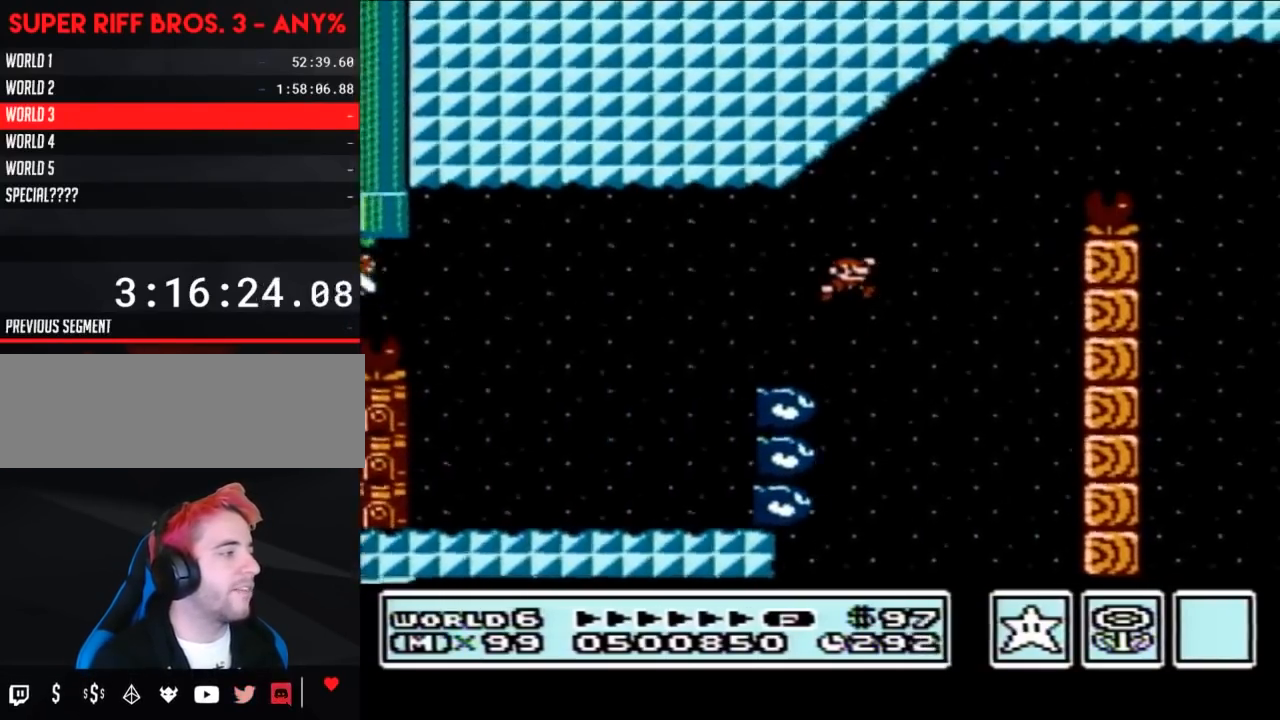
{"buttons": ["A", "B", "DPAD_RIGHT"], "events": [[17, "A", "up"], [117, "DPAD_RIGHT", "up"], [183, "A", "down"], [183, "DPAD_RIGHT", "down"]]}
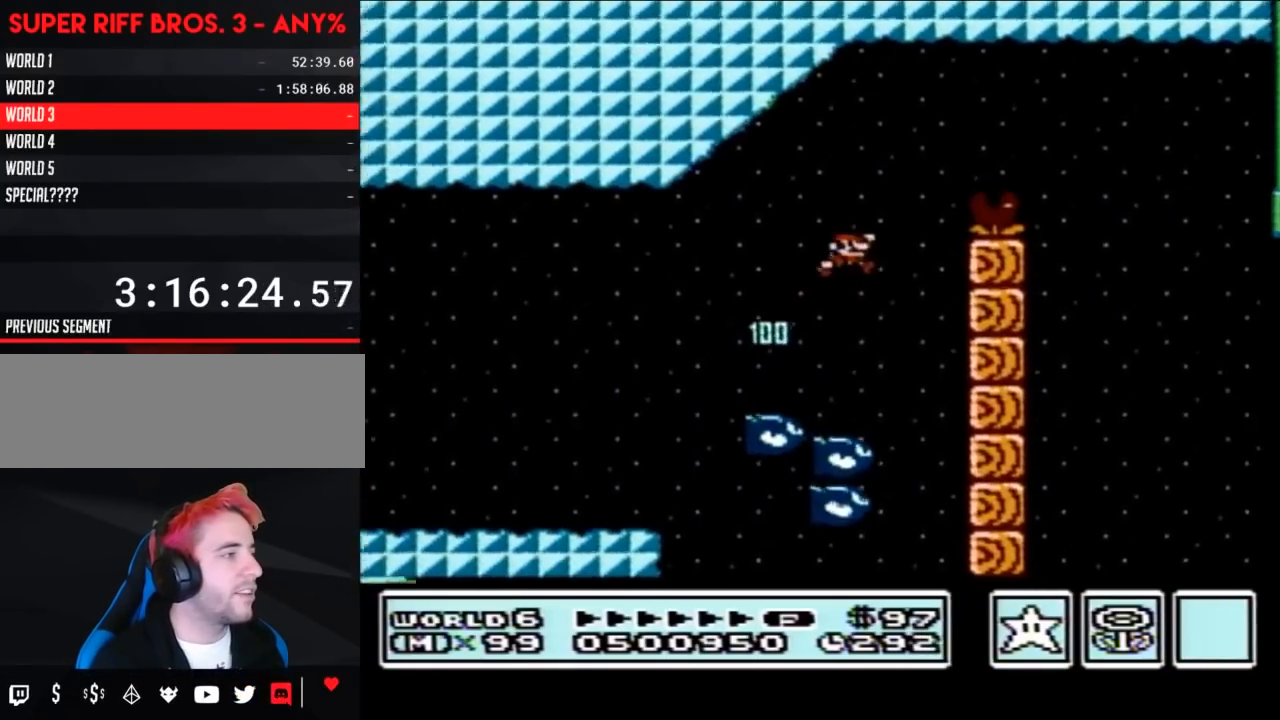
{"buttons": ["A", "B", "DPAD_LEFT"], "events": [[217, "DPAD_RIGHT", "up"], [467, "DPAD_LEFT", "down"]]}
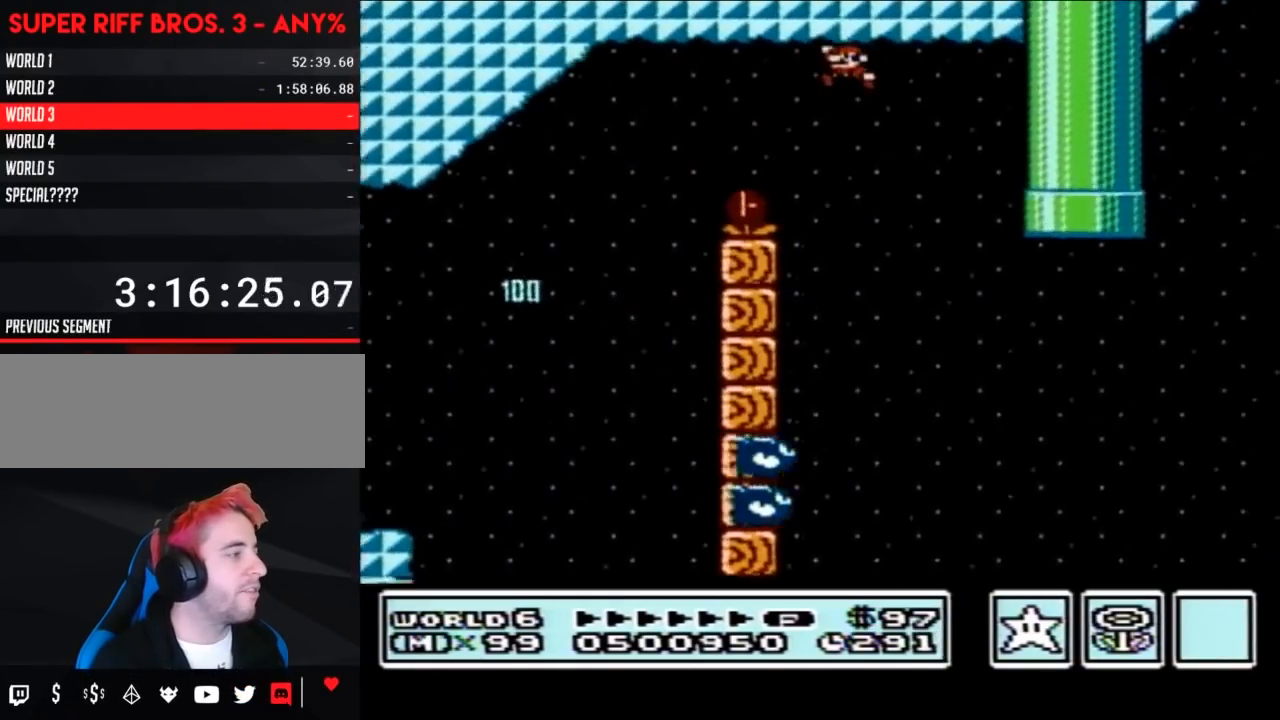
{"buttons": ["B", "DPAD_RIGHT"], "events": [[200, "DPAD_LEFT", "up"], [300, "DPAD_RIGHT", "down"], [333, "A", "up"]]}
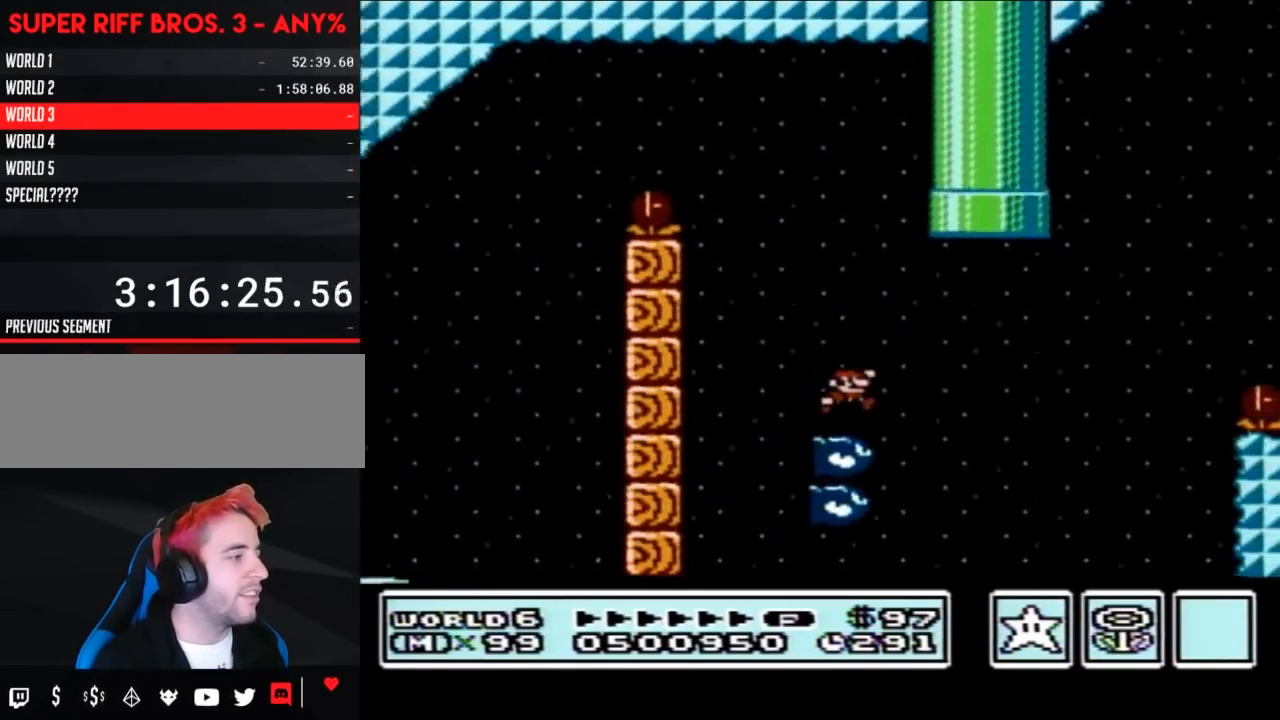
{"buttons": ["A", "B", "DPAD_RIGHT"], "events": [[50, "DPAD_RIGHT", "up"], [300, "DPAD_RIGHT", "down"], [467, "A", "down"]]}
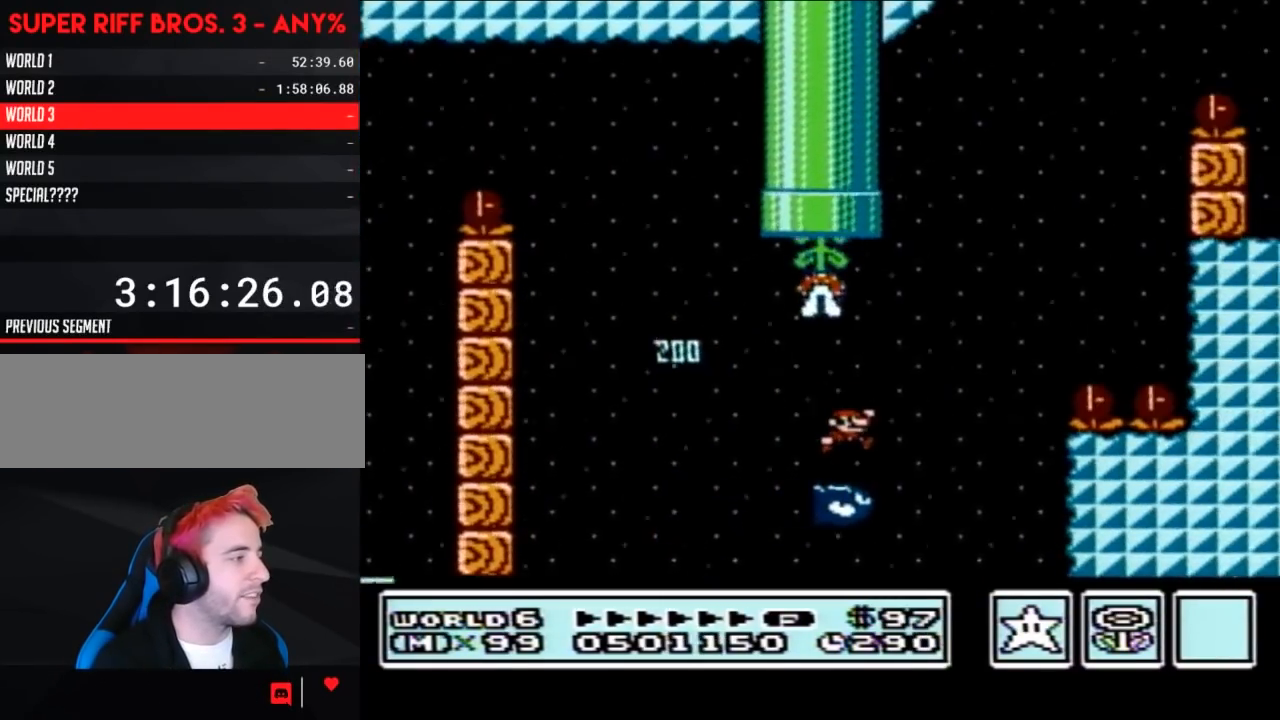
{"buttons": ["A", "B", "DPAD_LEFT"], "events": [[250, "DPAD_RIGHT", "up"], [317, "DPAD_LEFT", "down"]]}
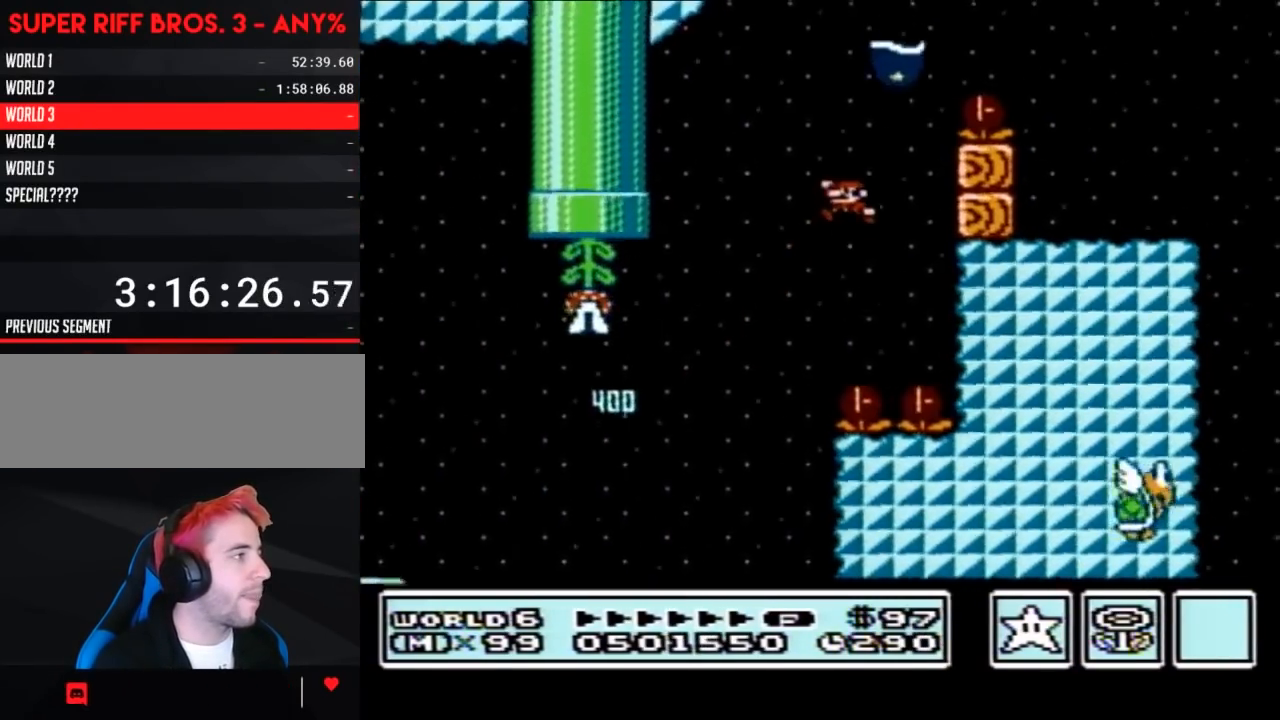
{"buttons": ["B", "DPAD_RIGHT"], "events": [[67, "DPAD_UP", "down"], [100, "DPAD_LEFT", "up"], [100, "DPAD_RIGHT", "down"], [100, "DPAD_UP", "up"], [450, "A", "up"]]}
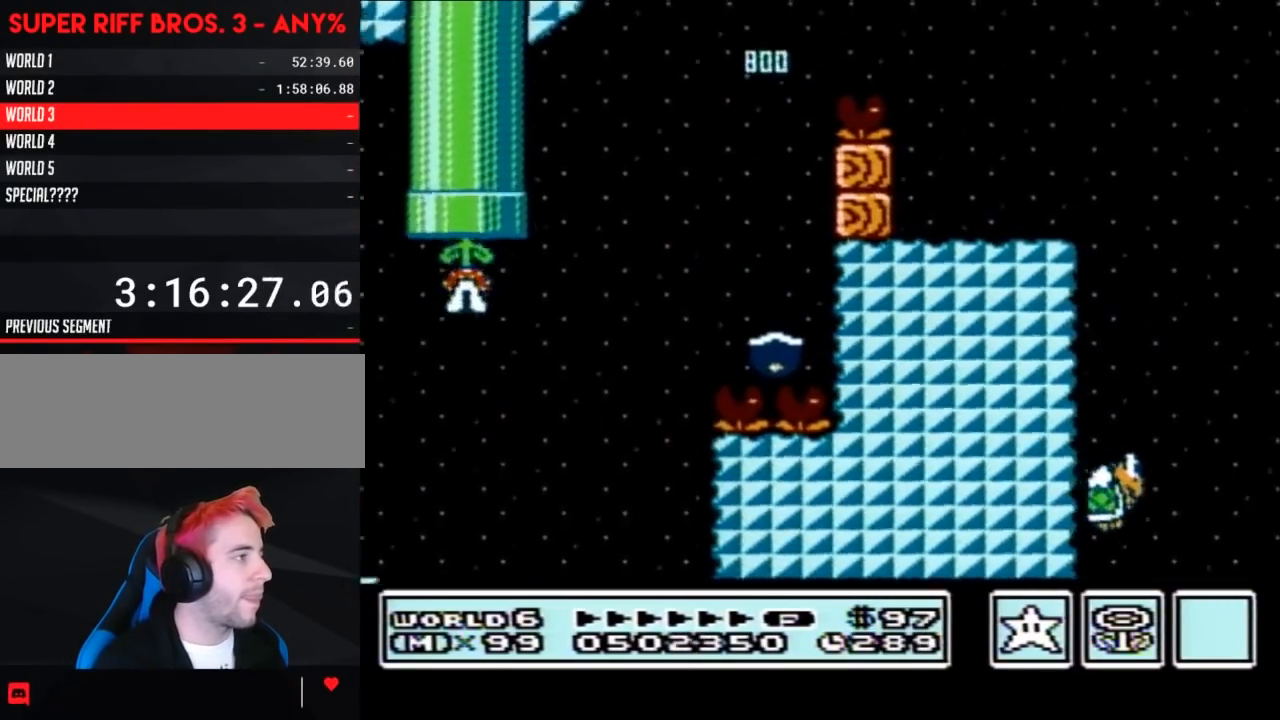
{"buttons": ["B", "DPAD_RIGHT"], "events": [[167, "DPAD_RIGHT", "up"], [233, "DPAD_LEFT", "down"], [383, "DPAD_LEFT", "up"], [483, "DPAD_RIGHT", "down"]]}
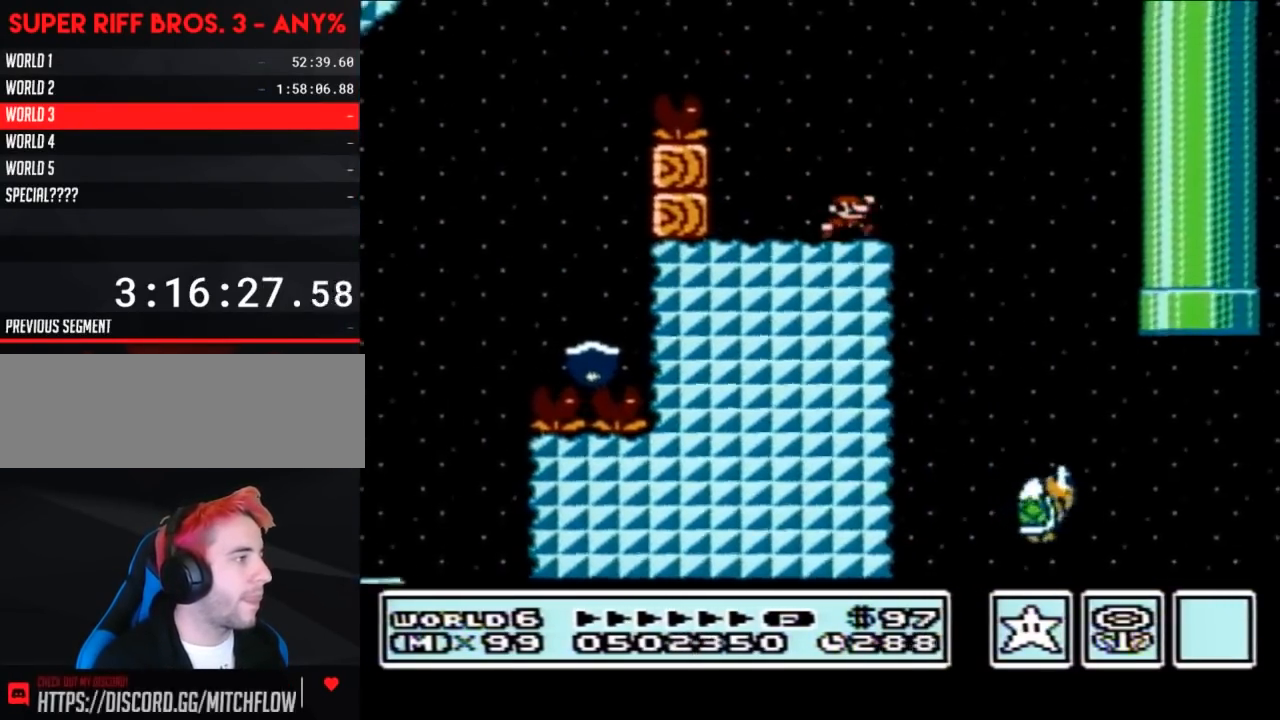
{"buttons": ["B"], "events": [[67, "A", "down"], [100, "A", "up"], [167, "DPAD_RIGHT", "up"]]}
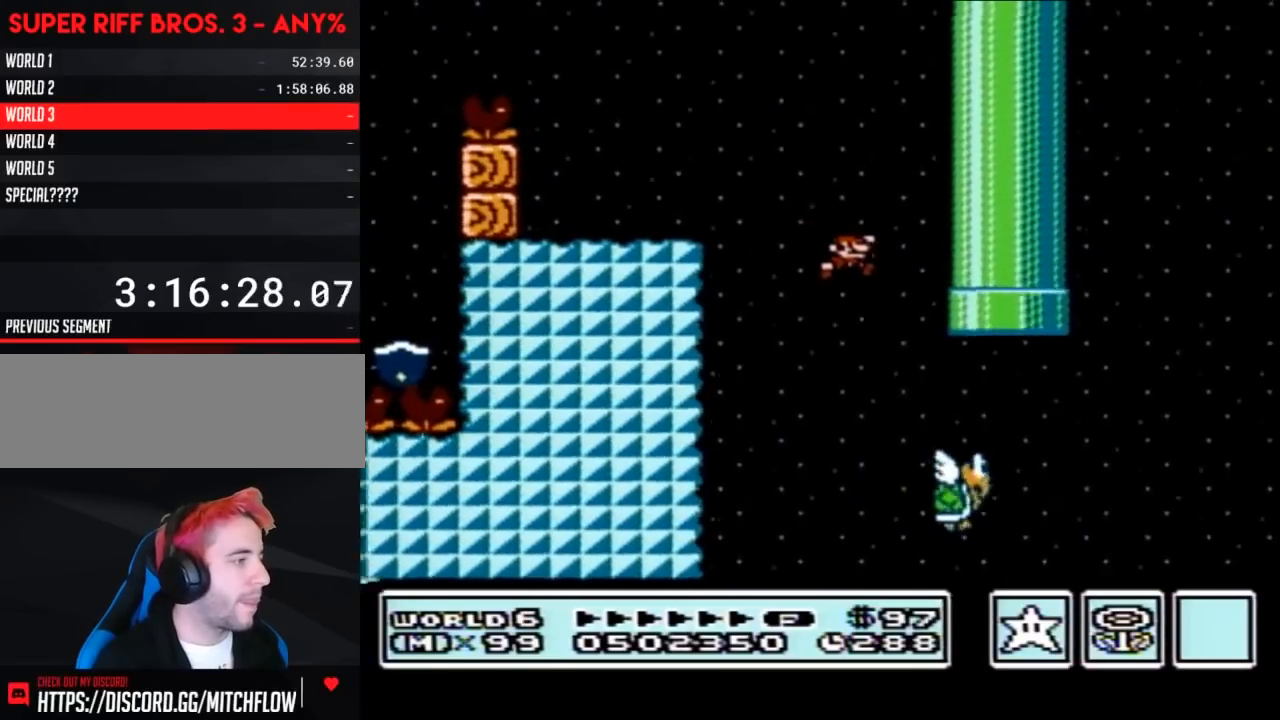
{"buttons": ["B", "DPAD_RIGHT"], "events": [[17, "DPAD_RIGHT", "down"], [183, "A", "down"], [500, "A", "up"]]}
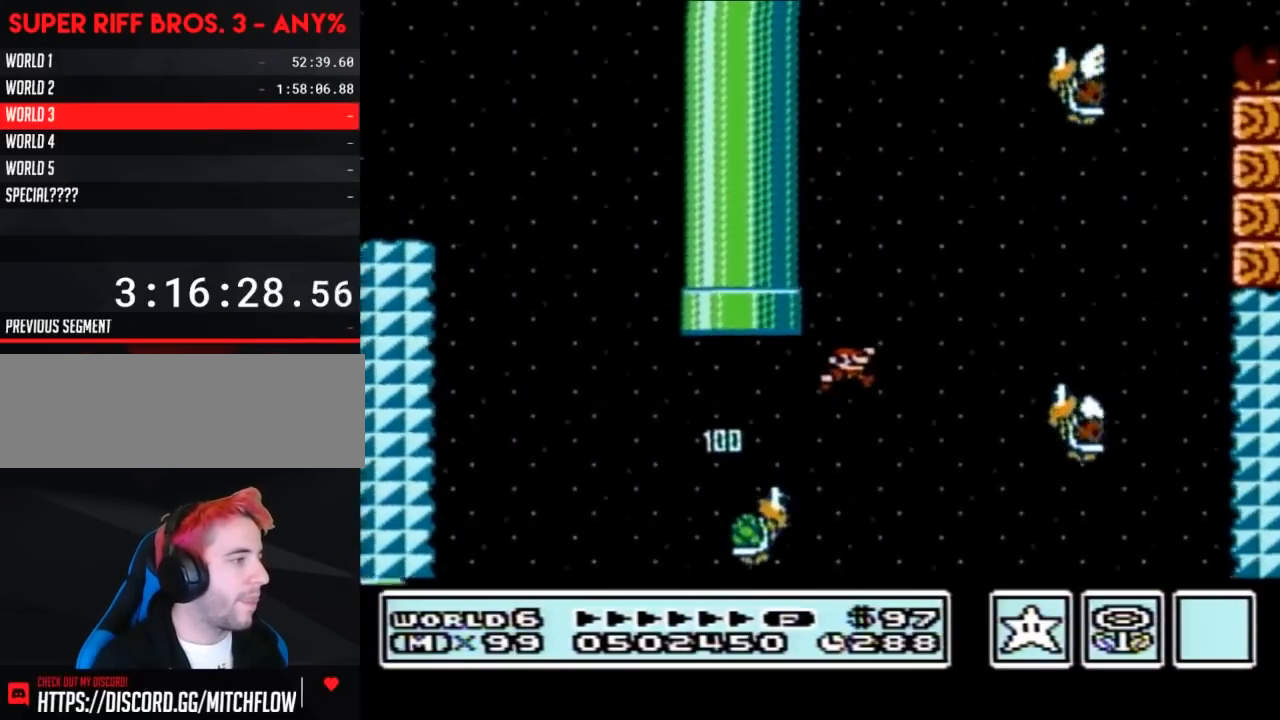
{"buttons": ["A", "B"], "events": [[200, "DPAD_RIGHT", "up"], [267, "DPAD_LEFT", "down"], [367, "A", "down"], [367, "DPAD_LEFT", "up"]]}
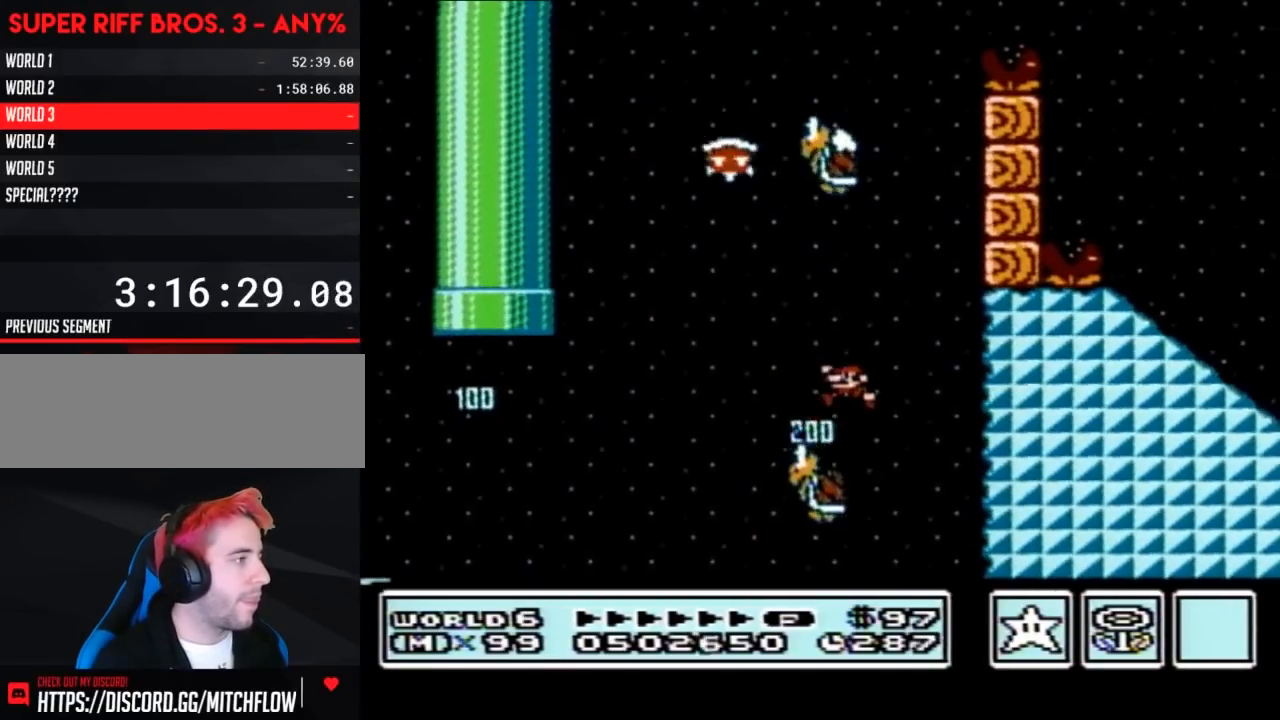
{"buttons": ["A", "B", "DPAD_LEFT"], "events": [[17, "DPAD_LEFT", "down"]]}
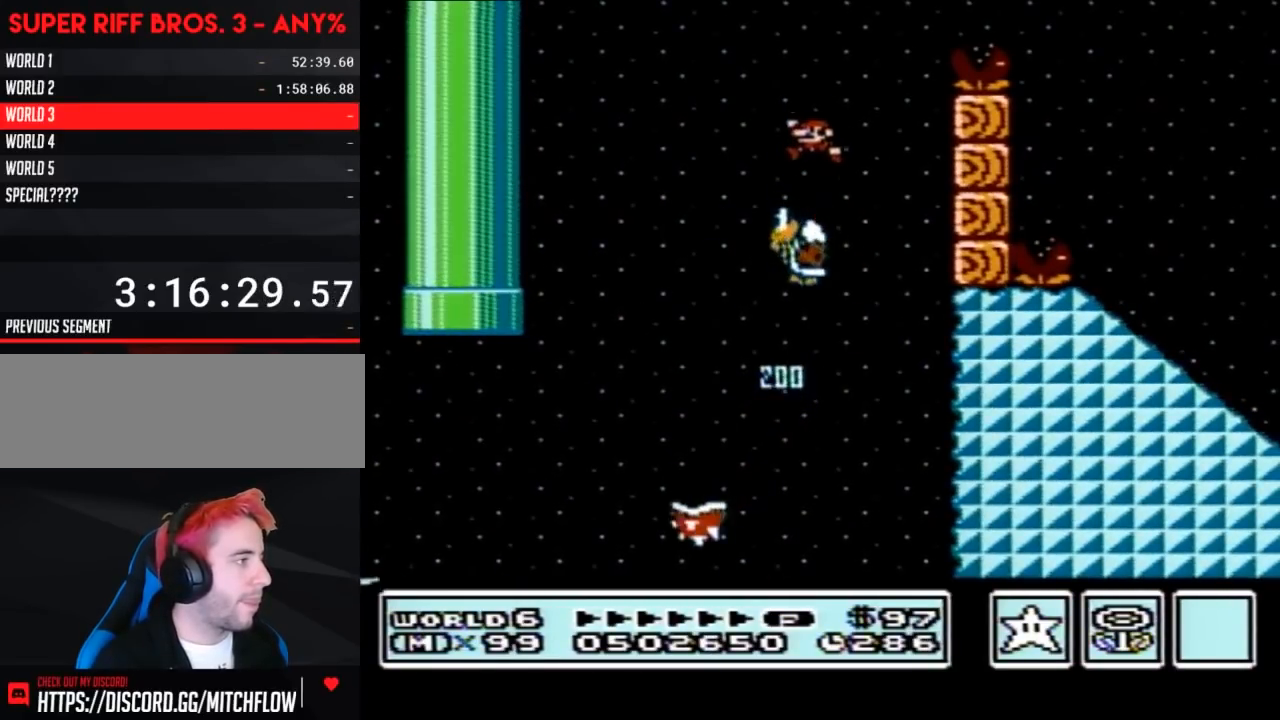
{"buttons": ["A", "B", "DPAD_RIGHT"], "events": [[17, "DPAD_LEFT", "up"], [117, "DPAD_RIGHT", "down"], [217, "DPAD_RIGHT", "up"], [367, "DPAD_RIGHT", "down"]]}
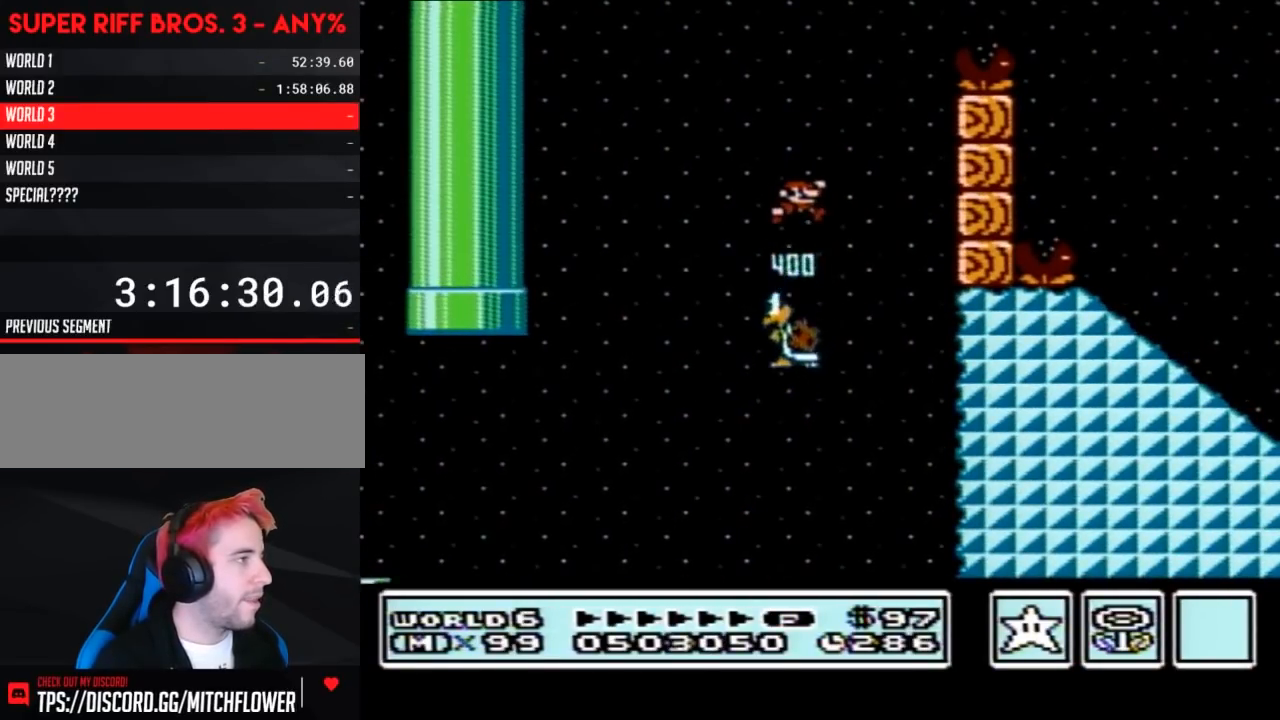
{"buttons": ["A", "B", "DPAD_RIGHT"], "events": []}
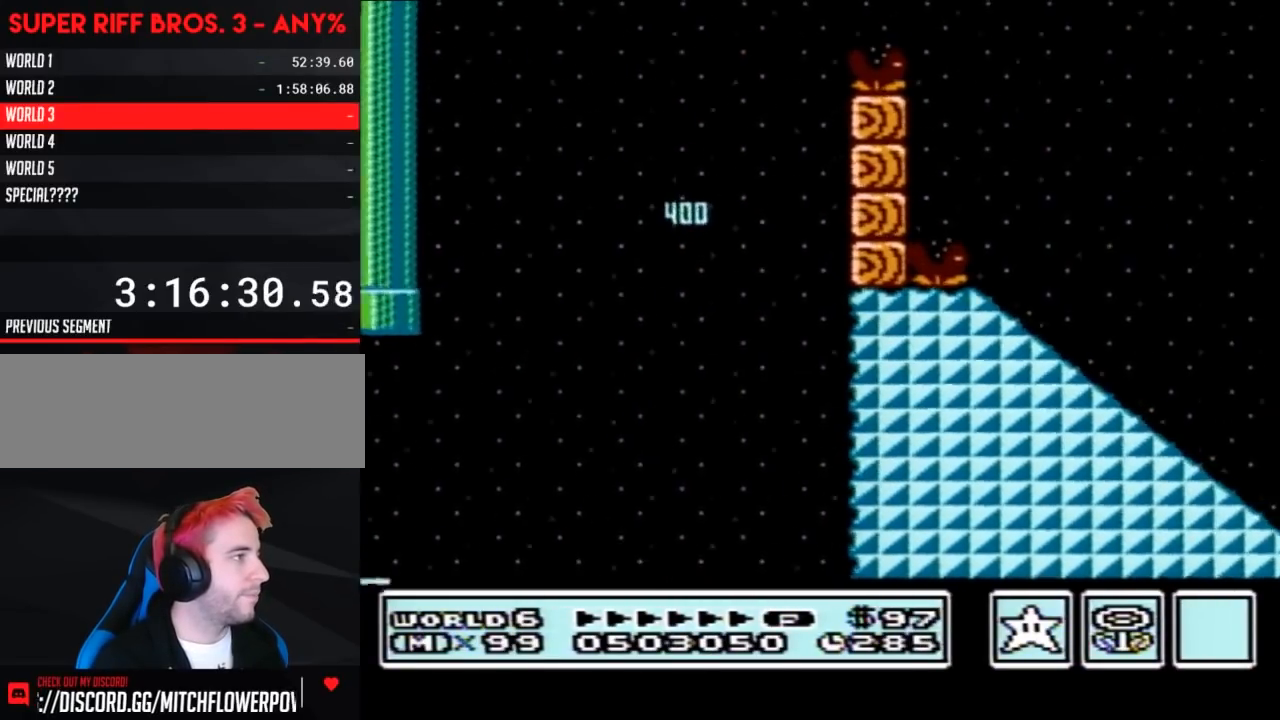
{"buttons": ["B", "DPAD_LEFT"], "events": [[250, "DPAD_RIGHT", "up"], [267, "DPAD_LEFT", "down"], [300, "A", "up"]]}
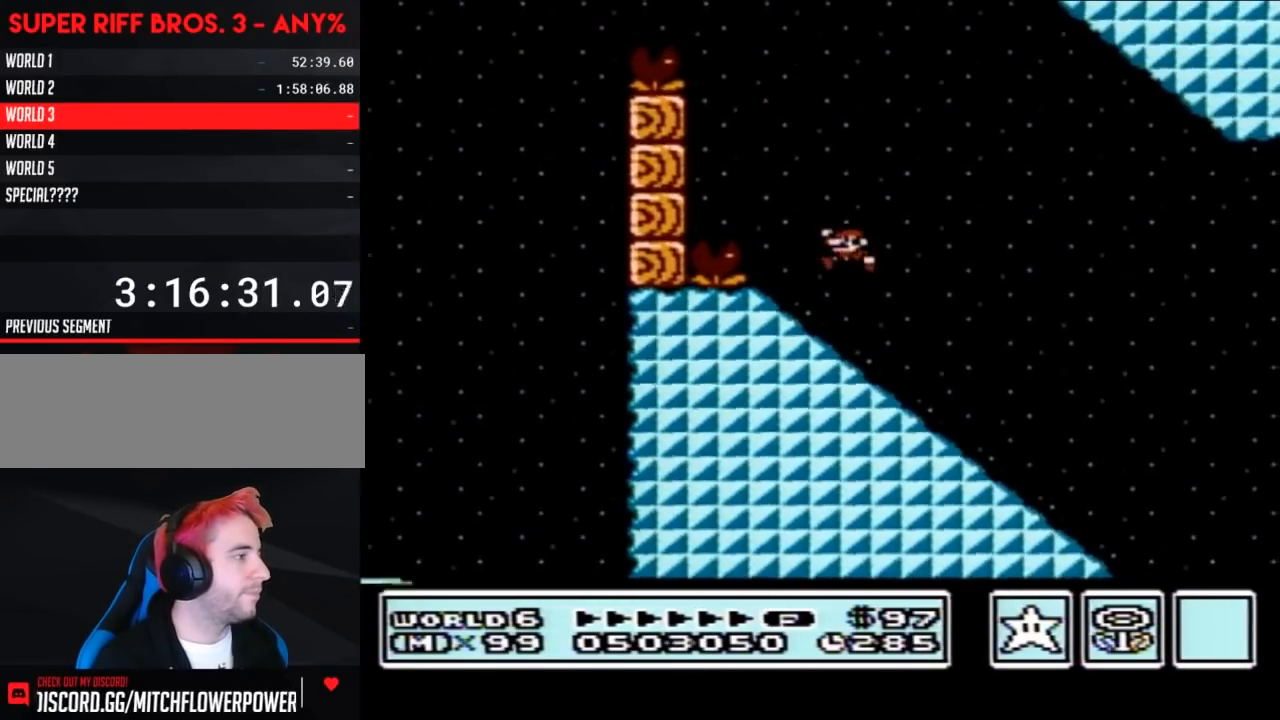
{"buttons": ["B", "DPAD_DOWN"], "events": [[233, "DPAD_DOWN", "down"], [267, "DPAD_LEFT", "up"]]}
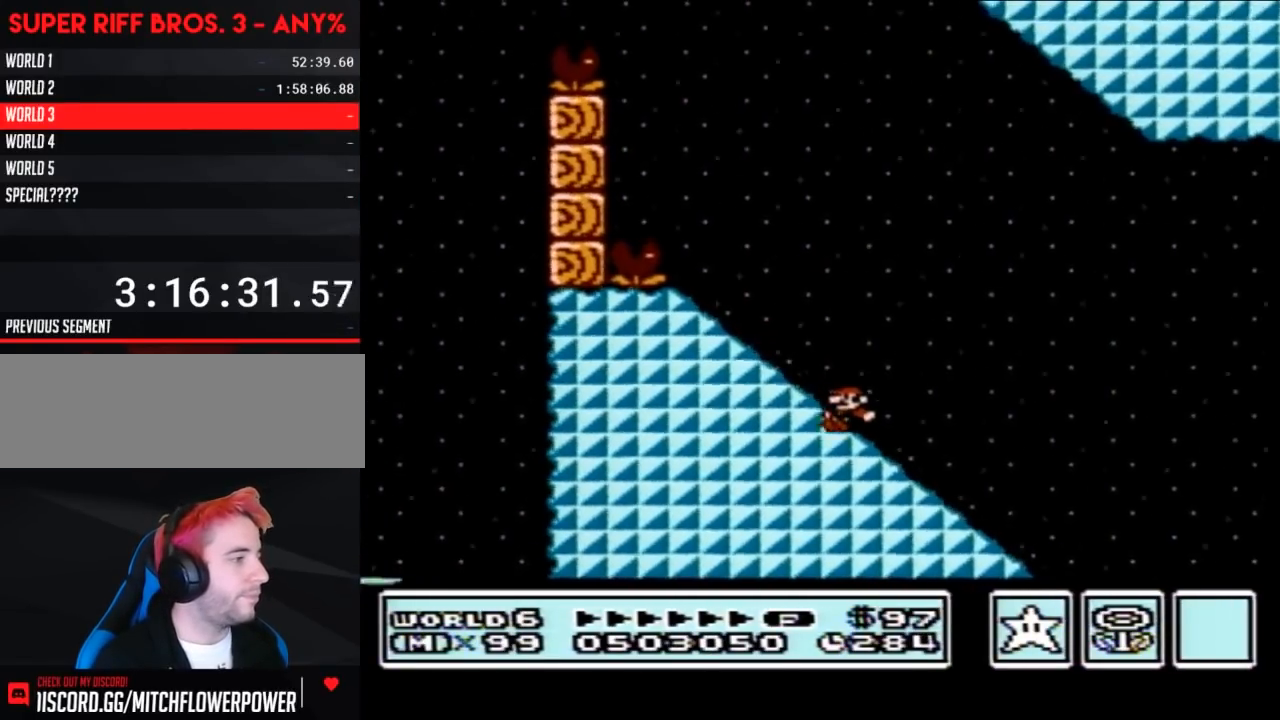
{"buttons": ["A", "B"], "events": [[267, "A", "down"], [267, "DPAD_DOWN", "up"]]}